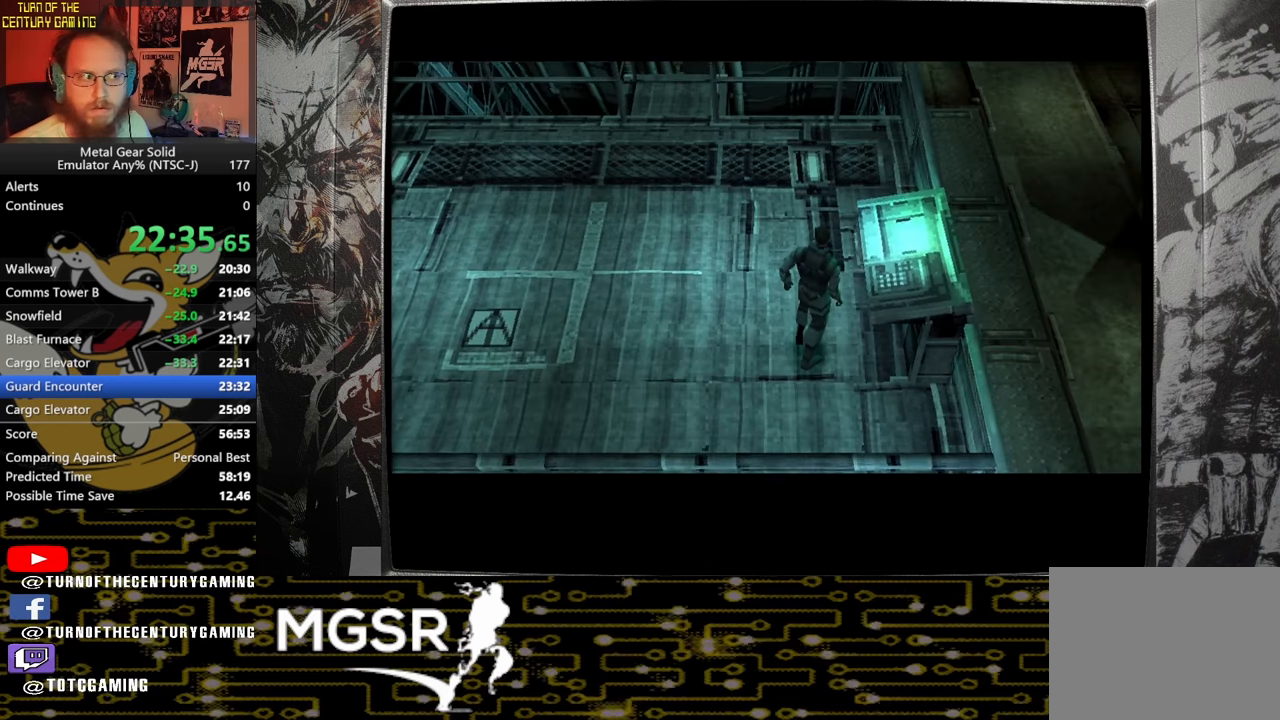
Gameplay with a controller (PlayStation layout); each line is a JSON object with the inputs held at the frame after it. "events" lists button and stick changes between this image and that frame as [ms after this image, input, new state], when the widget could be followed in between.
{"buttons": ["CROSS", "SQUARE"], "left_stick": "down-left", "right_stick": "center", "events": []}
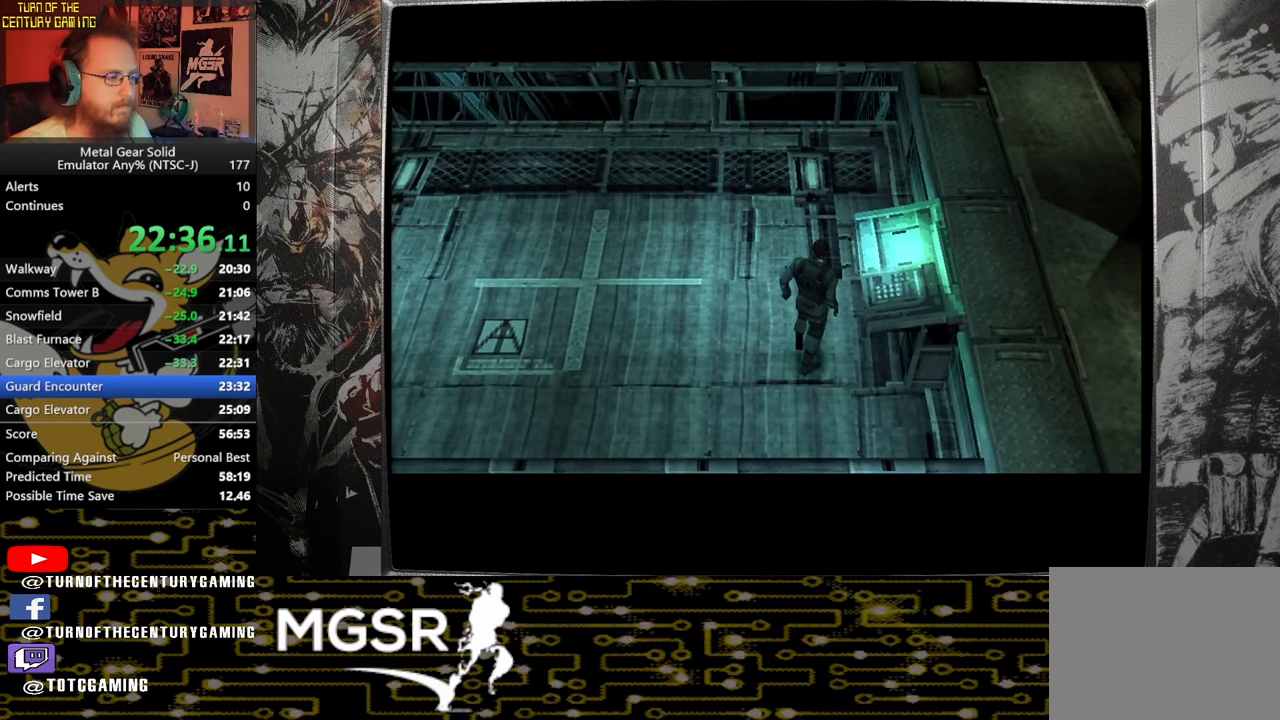
{"buttons": ["CROSS", "SQUARE"], "left_stick": "down-left", "right_stick": "center", "events": []}
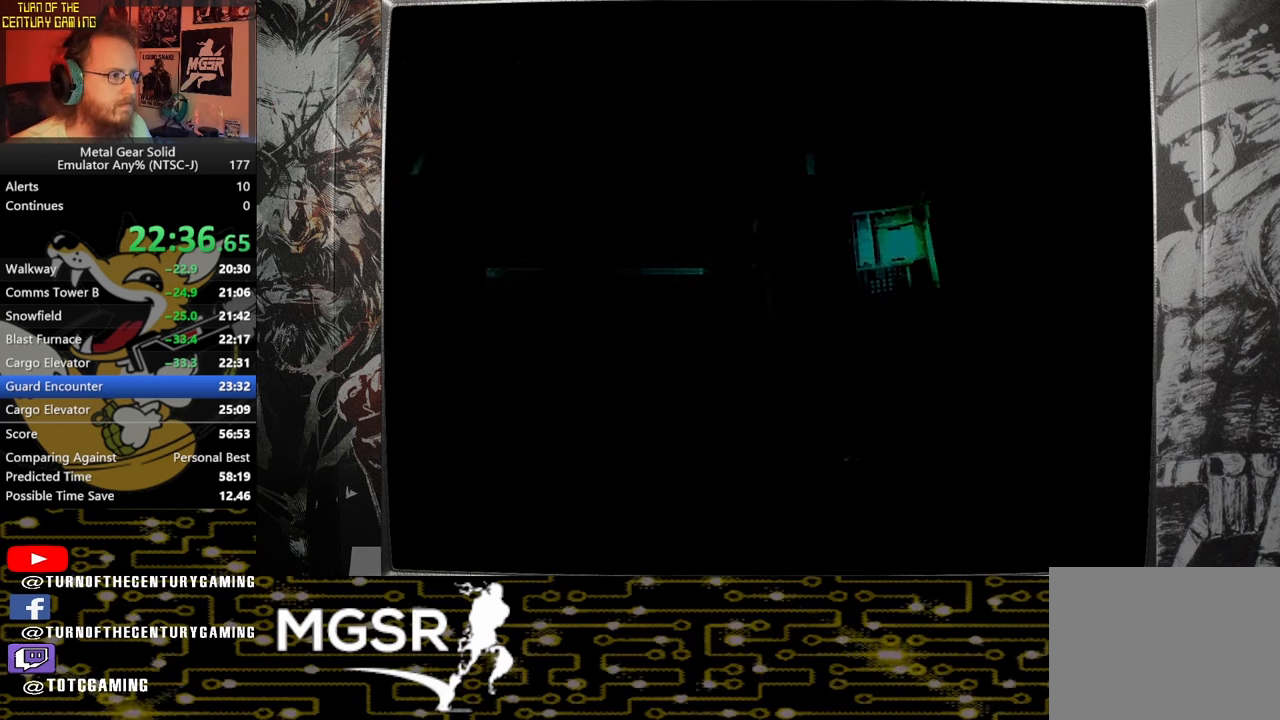
{"buttons": ["CROSS", "SQUARE"], "left_stick": "down-left", "right_stick": "center", "events": []}
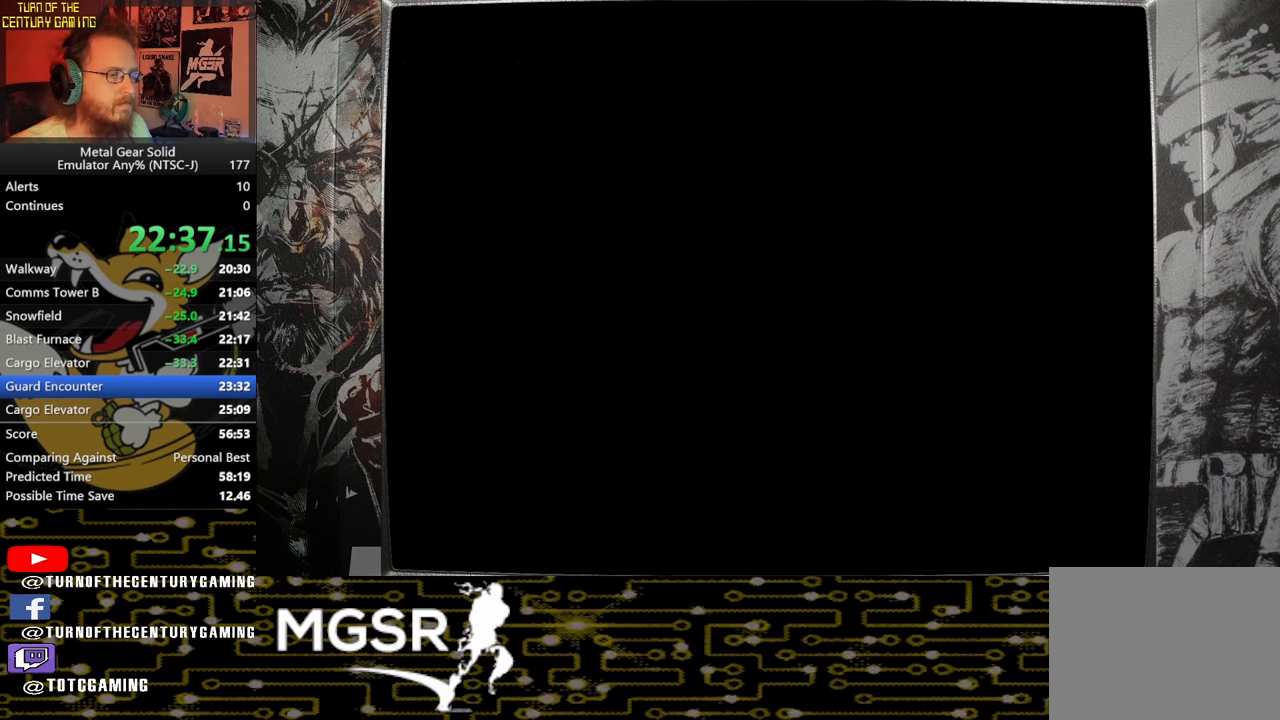
{"buttons": ["CROSS", "SQUARE"], "left_stick": "down-left", "right_stick": "center", "events": []}
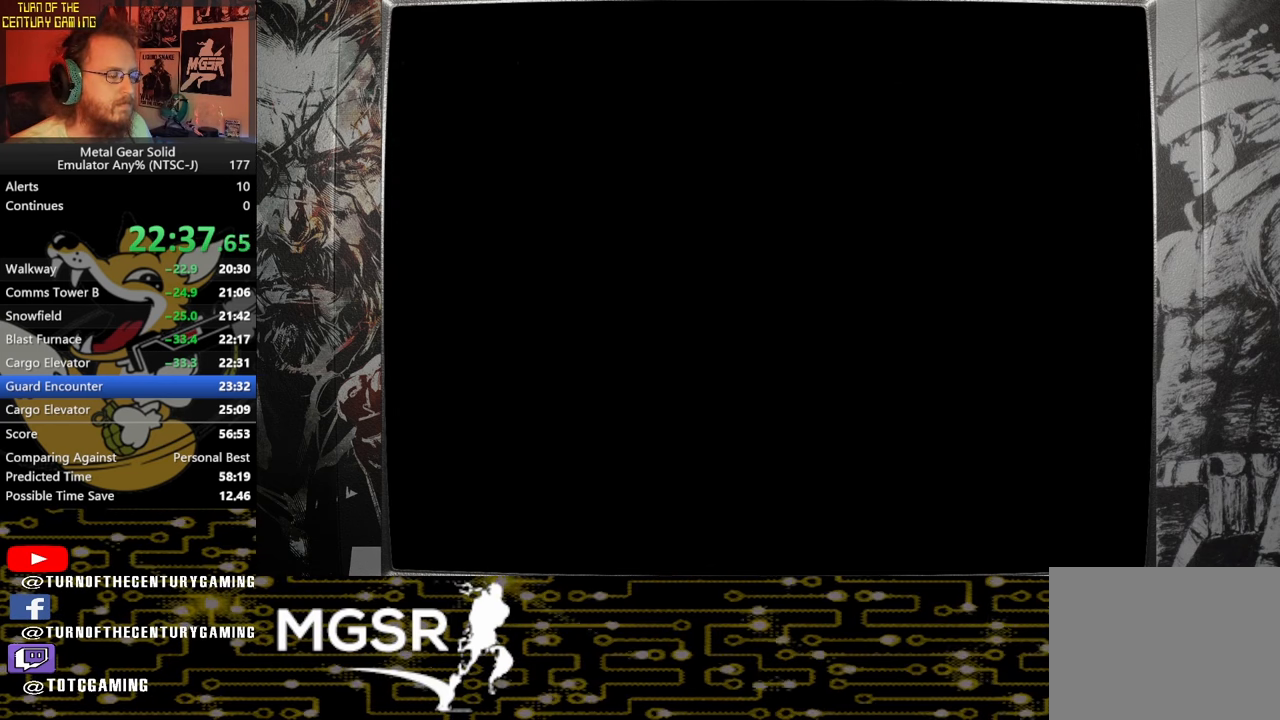
{"buttons": ["CROSS", "SQUARE"], "left_stick": "down-left", "right_stick": "center", "events": []}
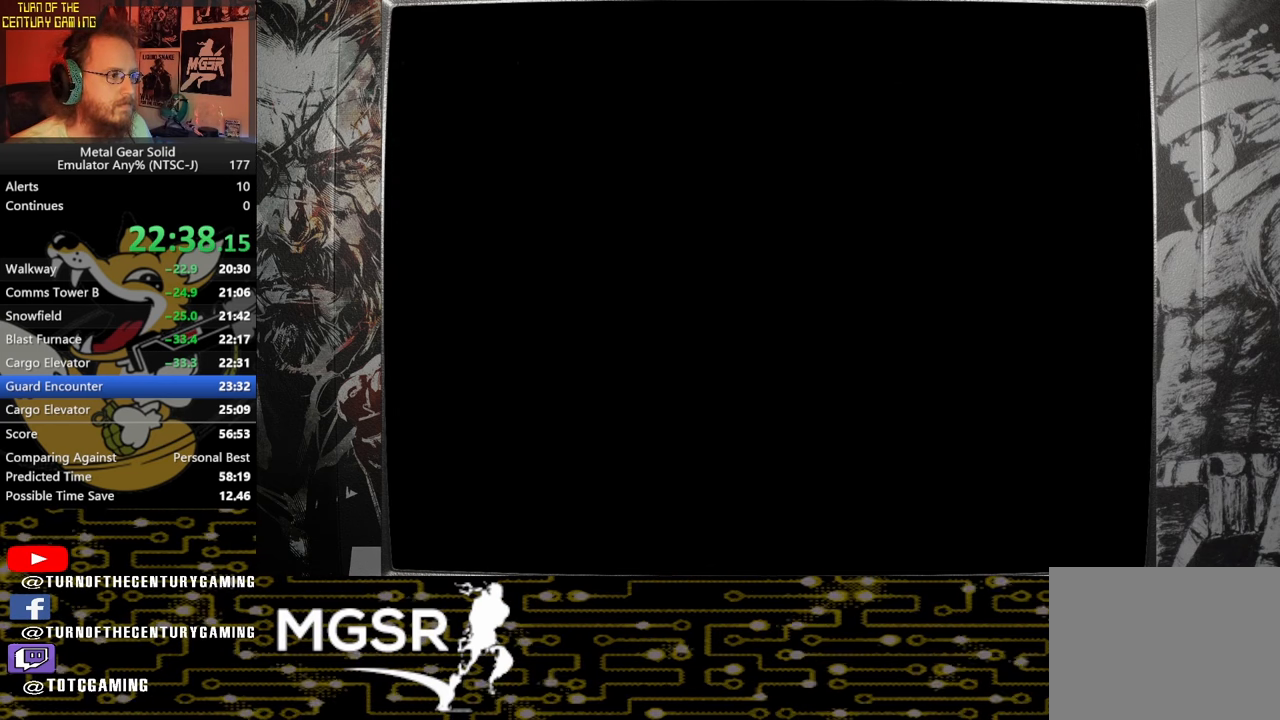
{"buttons": [], "left_stick": "down-left", "right_stick": "center", "events": [[483, "CROSS", "up"], [483, "SQUARE", "up"]]}
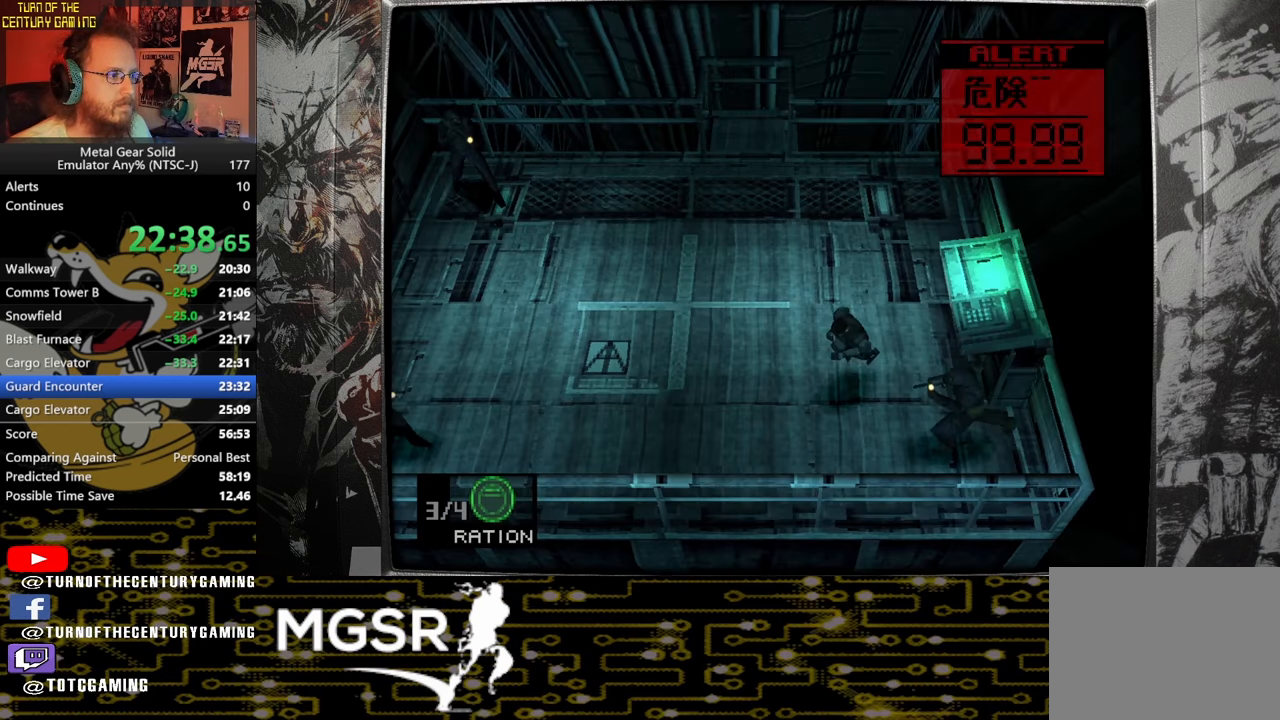
{"buttons": [], "left_stick": "up-right", "right_stick": "center", "events": [[117, "left_stick", "down-right"], [183, "left_stick", "right"], [350, "left_stick", "up-right"]]}
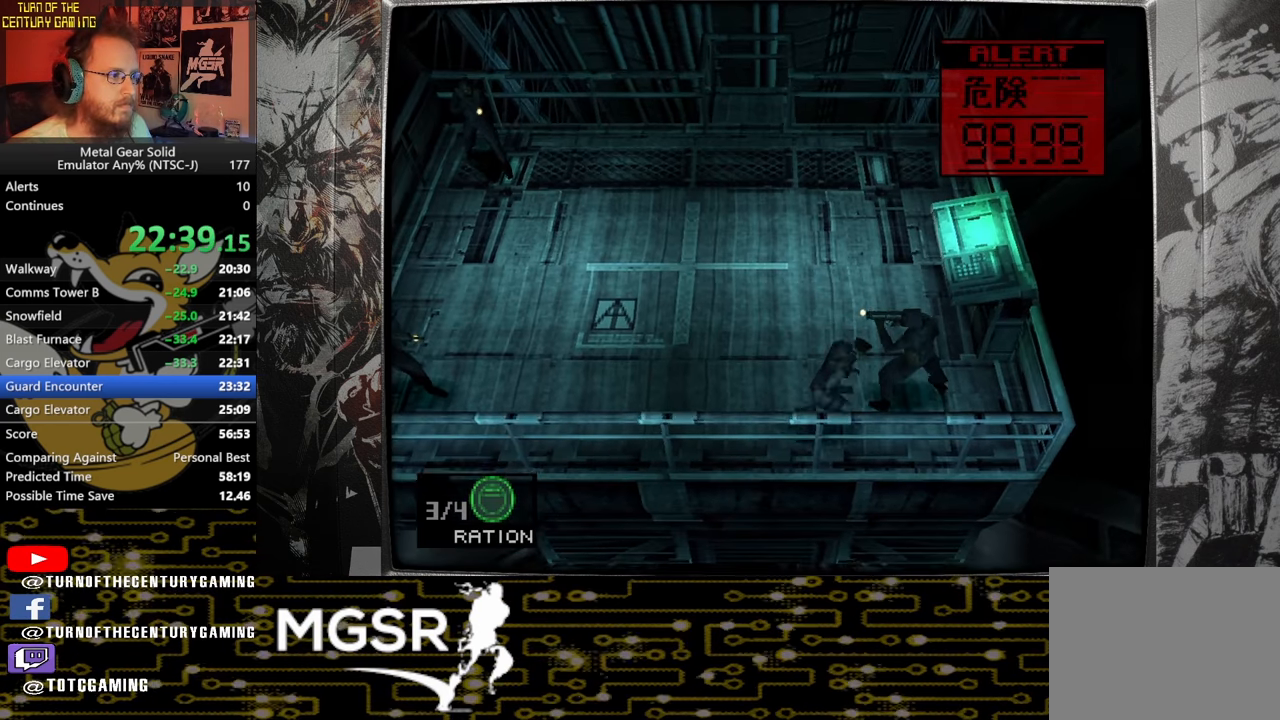
{"buttons": [], "left_stick": "up-left", "right_stick": "center", "events": [[33, "left_stick", "up"], [67, "SQUARE", "down"], [117, "SQUARE", "up"], [133, "left_stick", "up-left"], [183, "SQUARE", "down"], [283, "SQUARE", "up"], [333, "SQUARE", "down"], [400, "SQUARE", "up"]]}
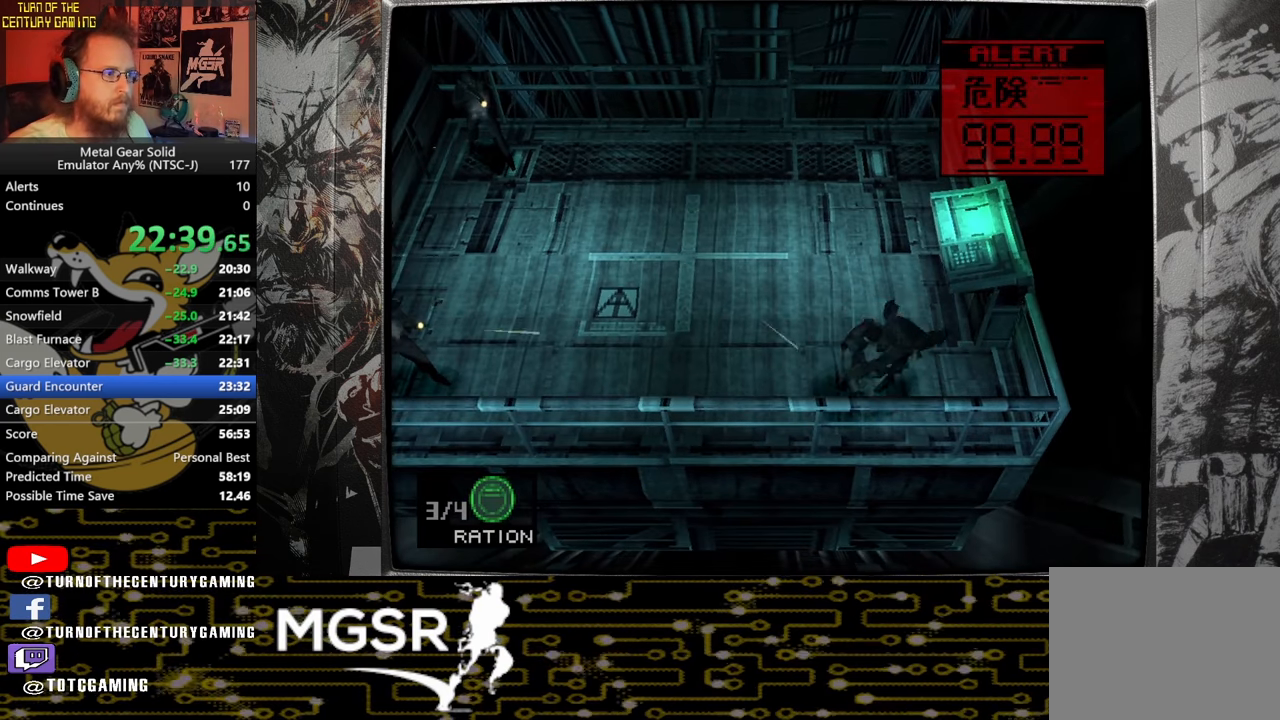
{"buttons": [], "left_stick": "left", "right_stick": "center", "events": [[33, "R1", "down"], [150, "R1", "up"], [233, "left_stick", "left"]]}
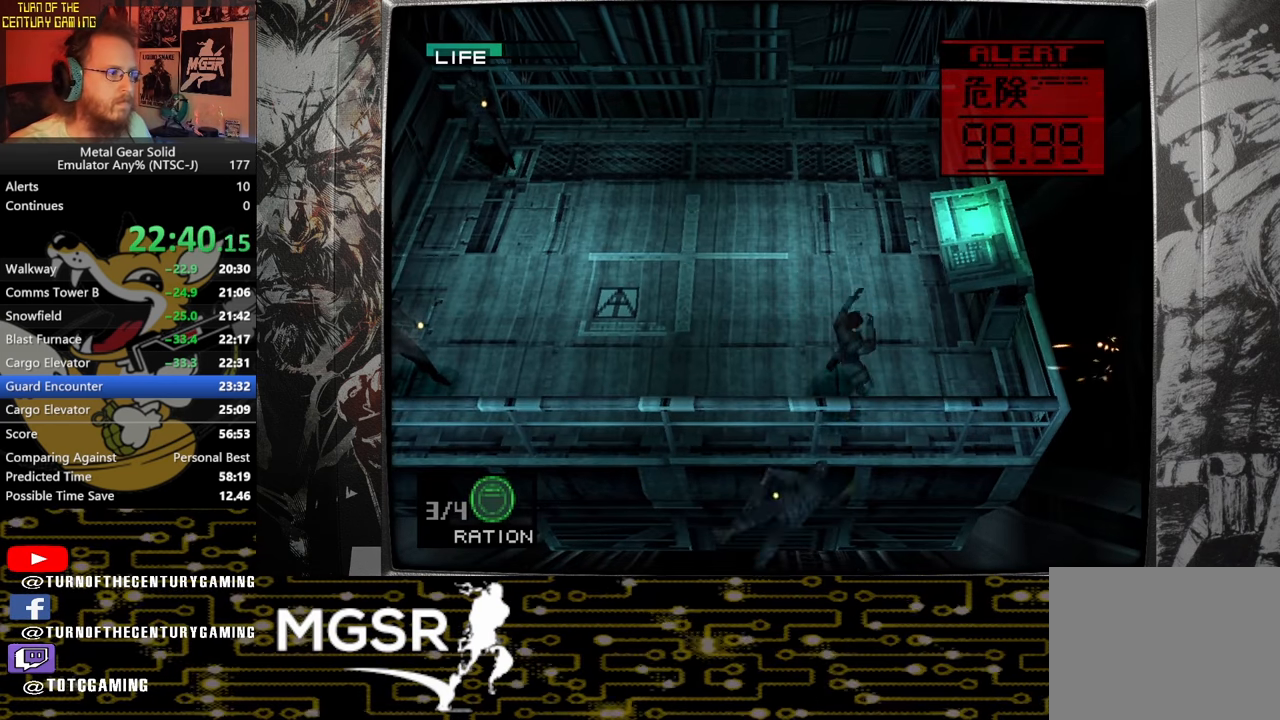
{"buttons": [], "left_stick": "up-left", "right_stick": "center", "events": [[233, "R1", "down"], [333, "R1", "up"], [433, "left_stick", "up-left"]]}
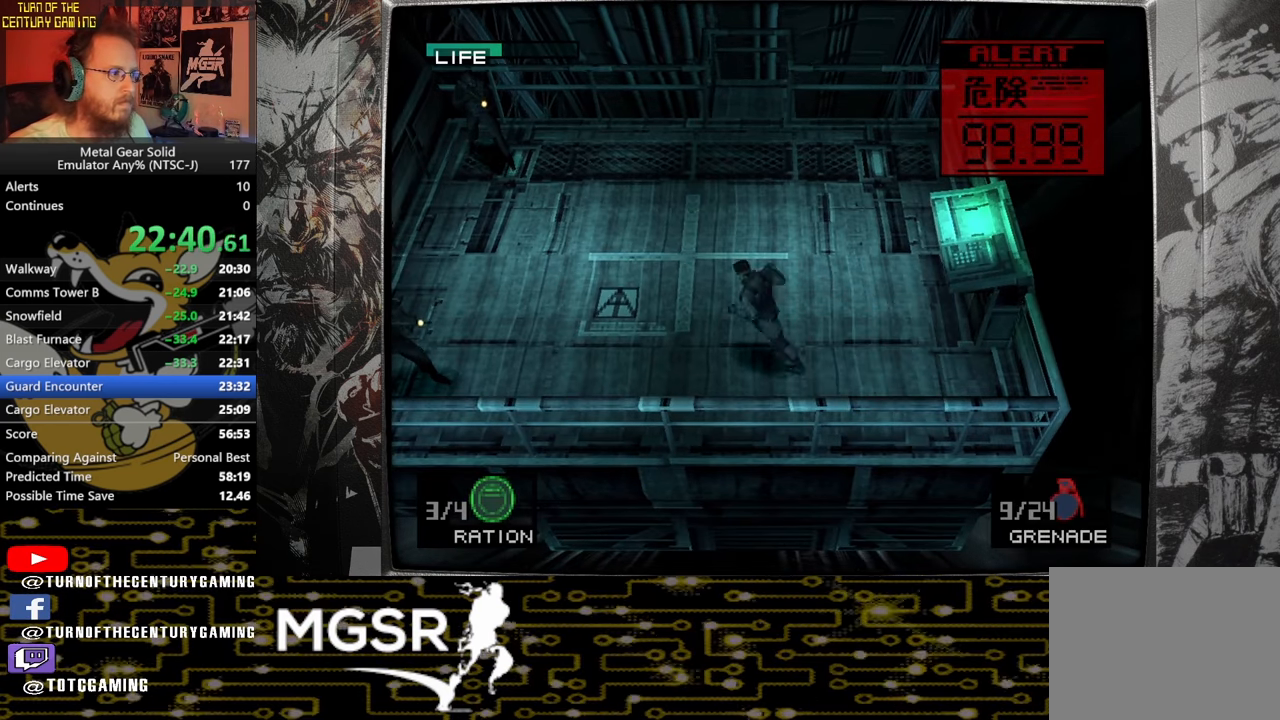
{"buttons": [], "left_stick": "up-left", "right_stick": "center", "events": []}
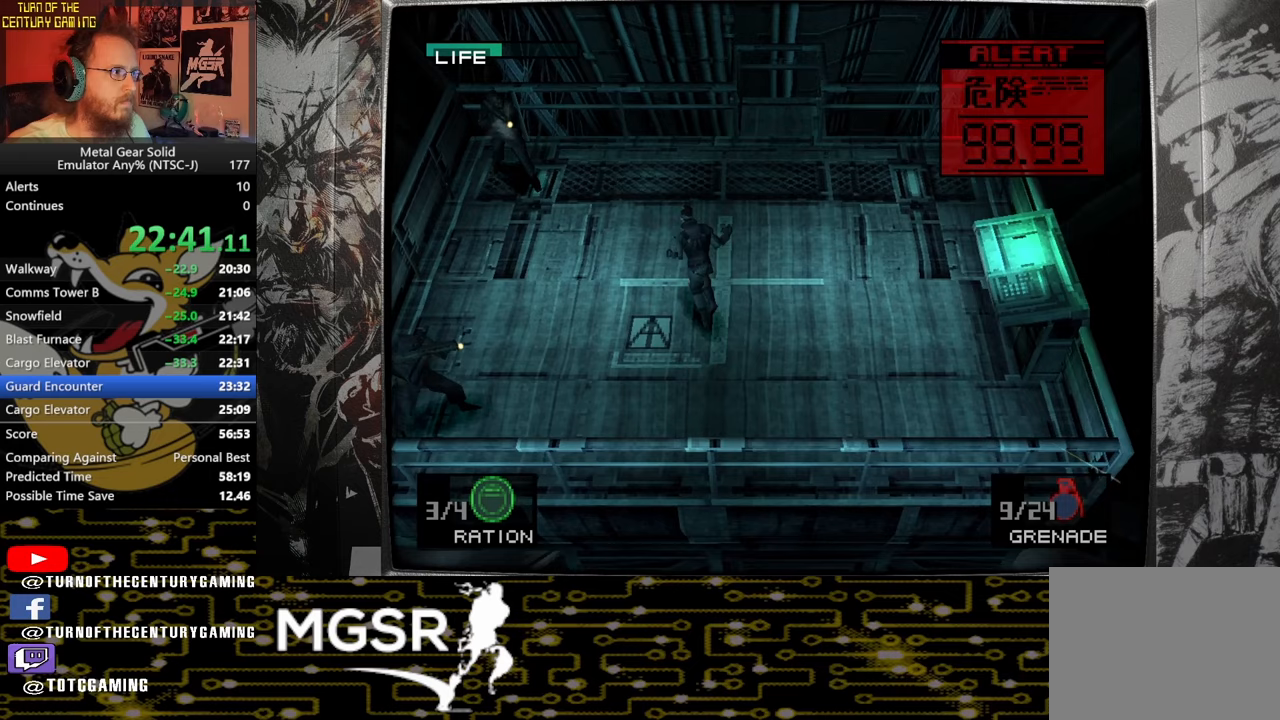
{"buttons": [], "left_stick": "up-left", "right_stick": "center", "events": []}
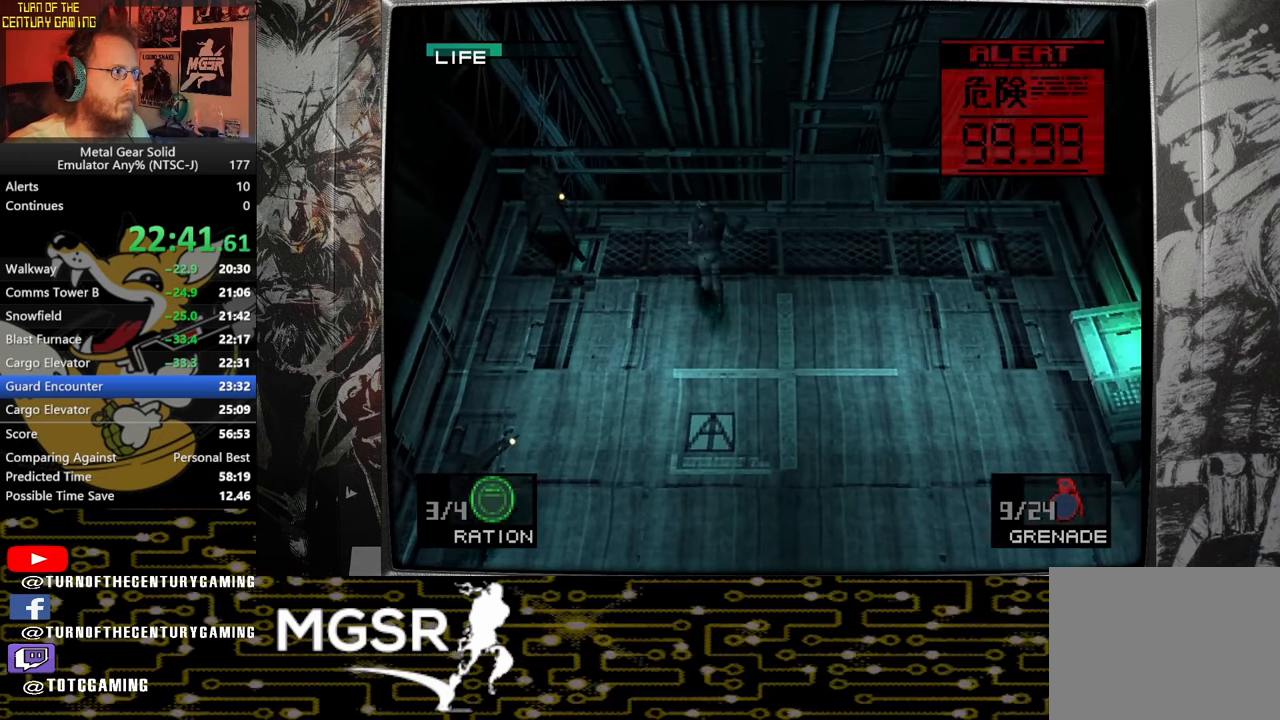
{"buttons": [], "left_stick": "left", "right_stick": "center", "events": [[333, "left_stick", "left"]]}
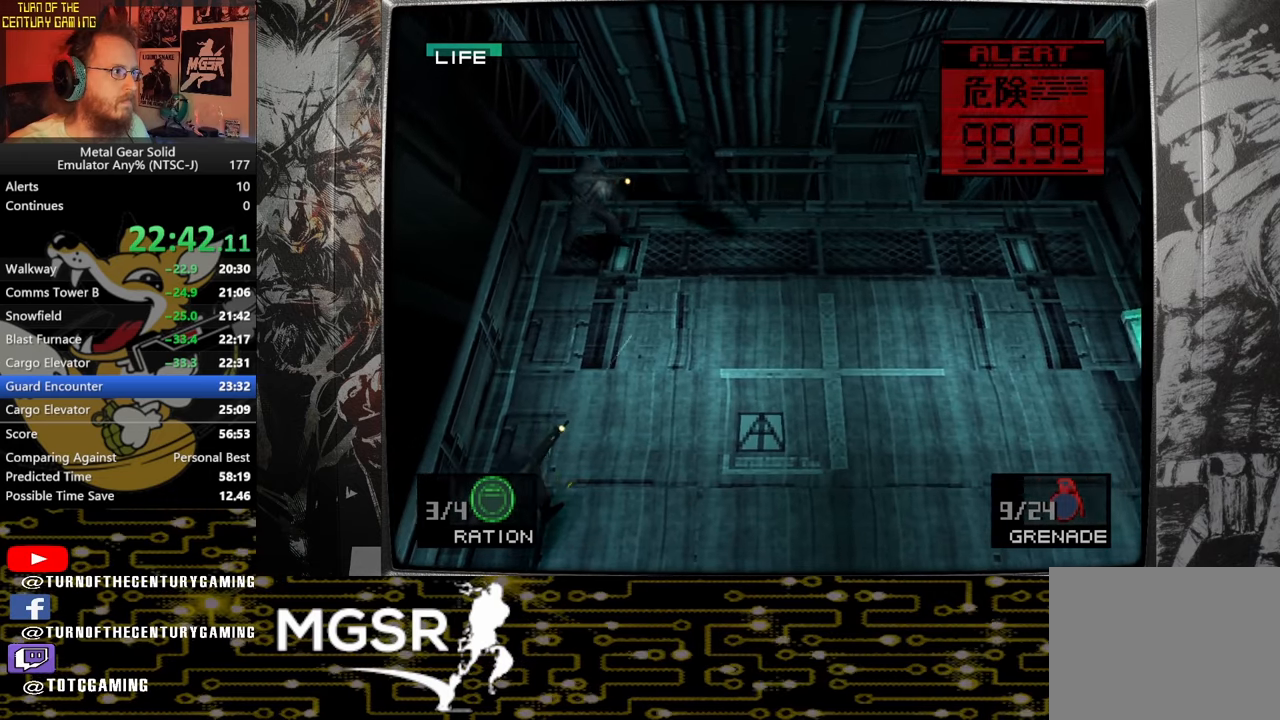
{"buttons": ["SQUARE"], "left_stick": "down", "right_stick": "center", "events": [[100, "left_stick", "down-left"], [183, "R1", "down"], [200, "left_stick", "down"], [283, "R1", "up"], [317, "SQUARE", "down"], [417, "SQUARE", "up"], [450, "SQUARE", "down"]]}
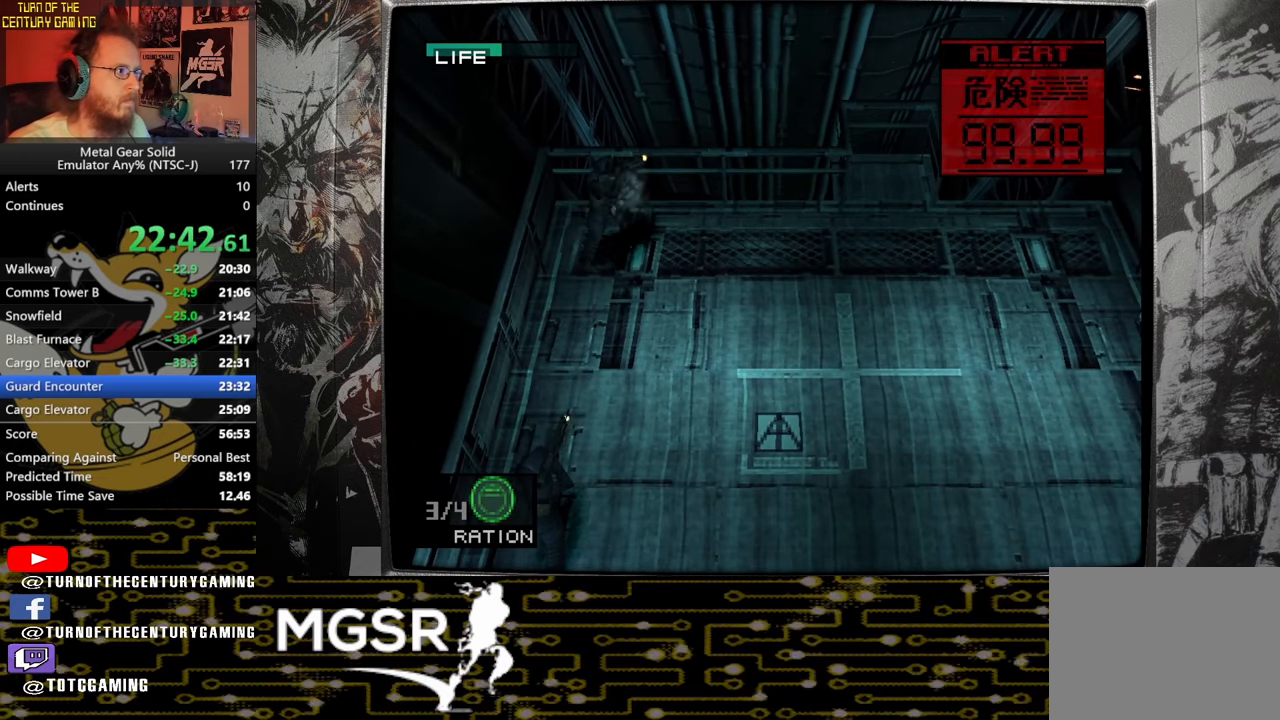
{"buttons": [], "left_stick": "down", "right_stick": "center", "events": [[67, "SQUARE", "up"], [100, "SQUARE", "down"], [200, "SQUARE", "up"], [317, "R1", "down"], [400, "R1", "up"]]}
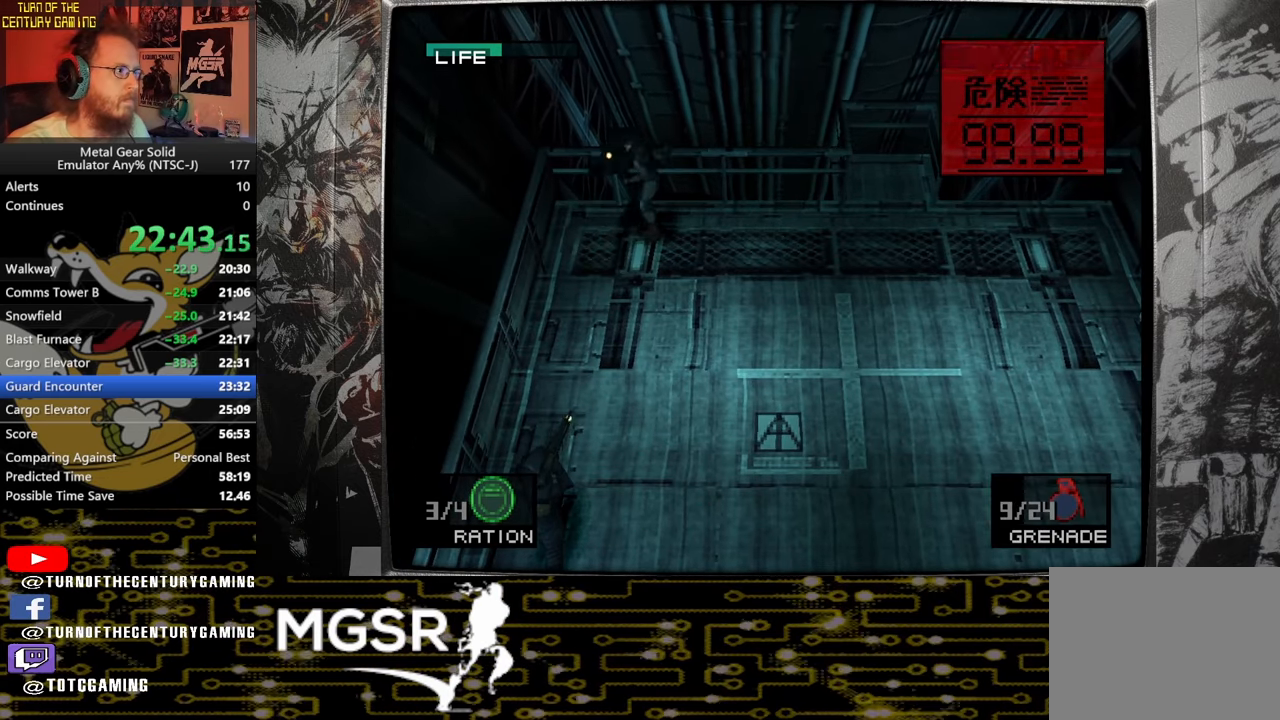
{"buttons": [], "left_stick": "down", "right_stick": "center", "events": []}
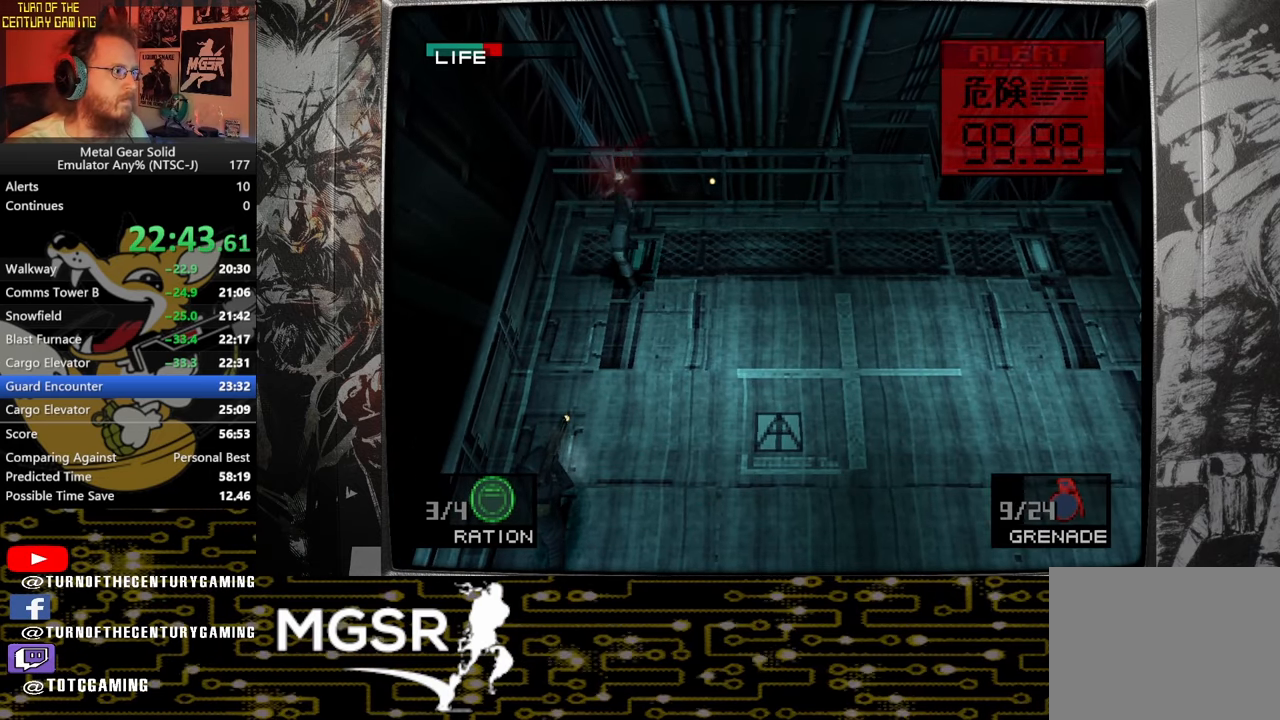
{"buttons": [], "left_stick": "down", "right_stick": "center", "events": []}
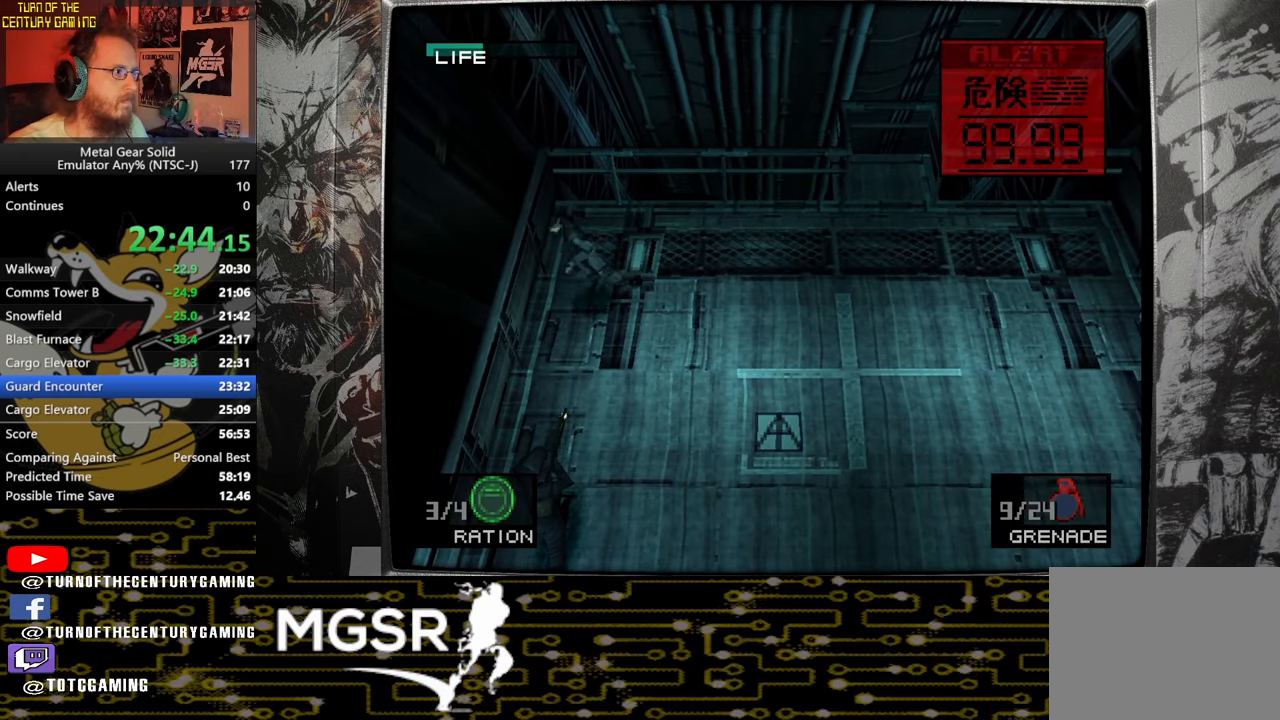
{"buttons": [], "left_stick": "down", "right_stick": "center", "events": []}
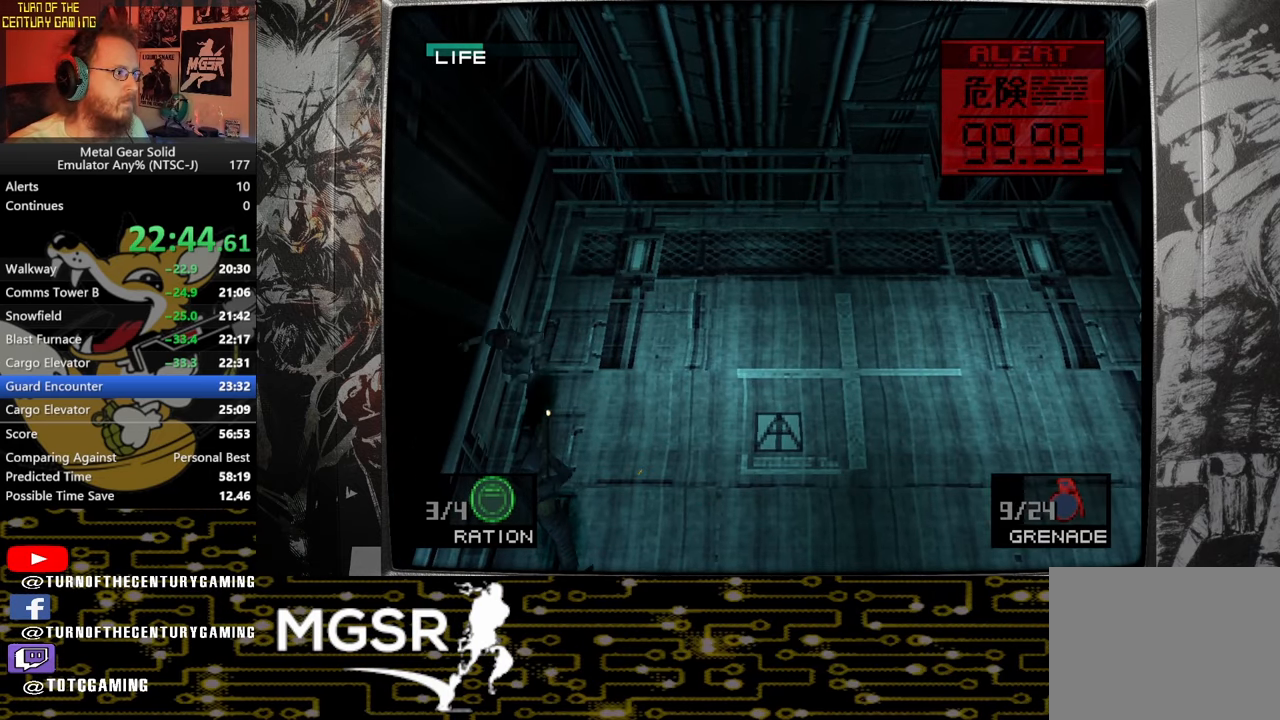
{"buttons": [], "left_stick": "right", "right_stick": "center", "events": [[350, "R1", "down"], [400, "left_stick", "right"], [450, "R1", "up"]]}
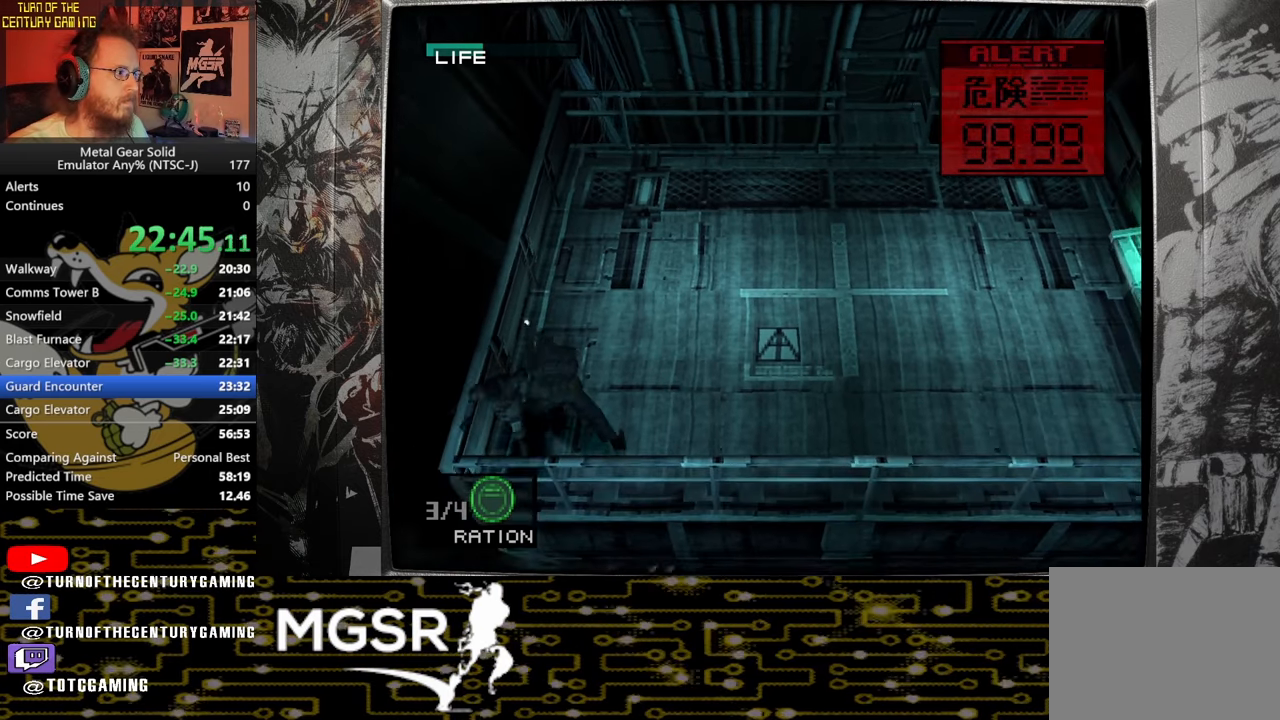
{"buttons": [], "left_stick": "right", "right_stick": "center", "events": [[17, "SQUARE", "down"], [100, "SQUARE", "up"], [150, "SQUARE", "down"], [233, "SQUARE", "up"], [267, "SQUARE", "down"], [367, "SQUARE", "up"]]}
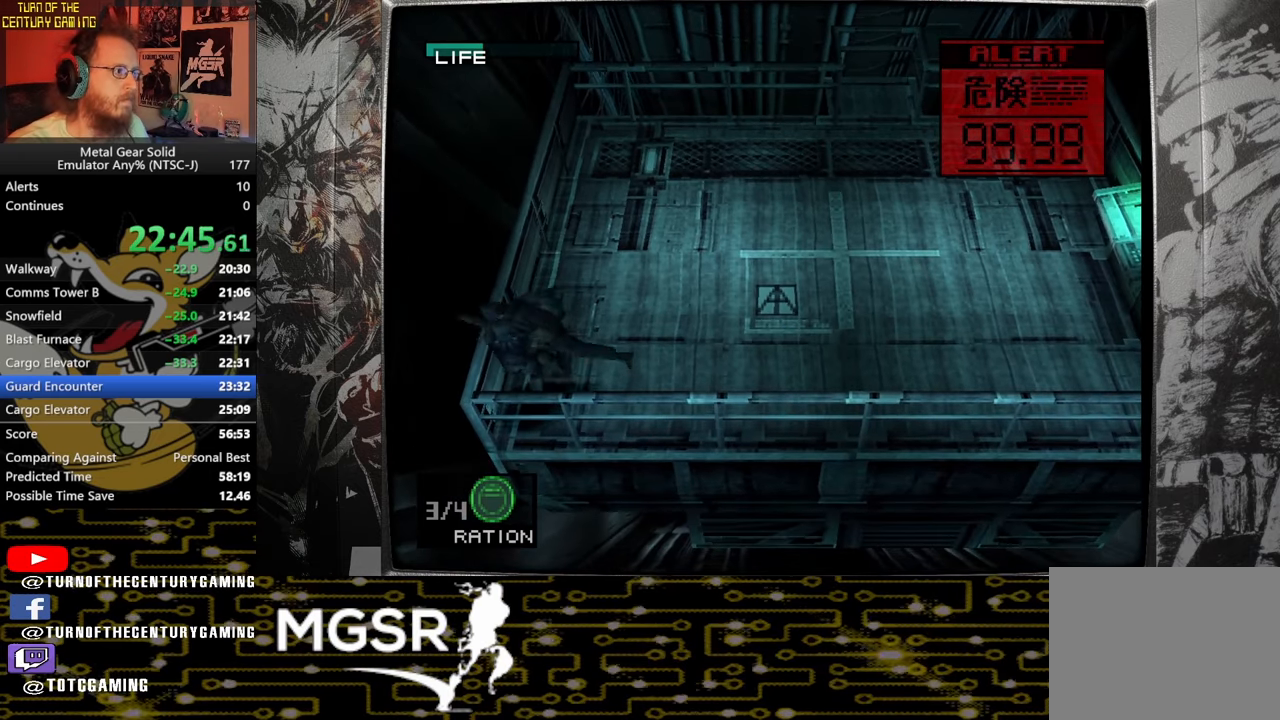
{"buttons": [], "left_stick": "up-right", "right_stick": "center", "events": [[67, "R1", "down"], [150, "R1", "up"], [467, "left_stick", "up-right"]]}
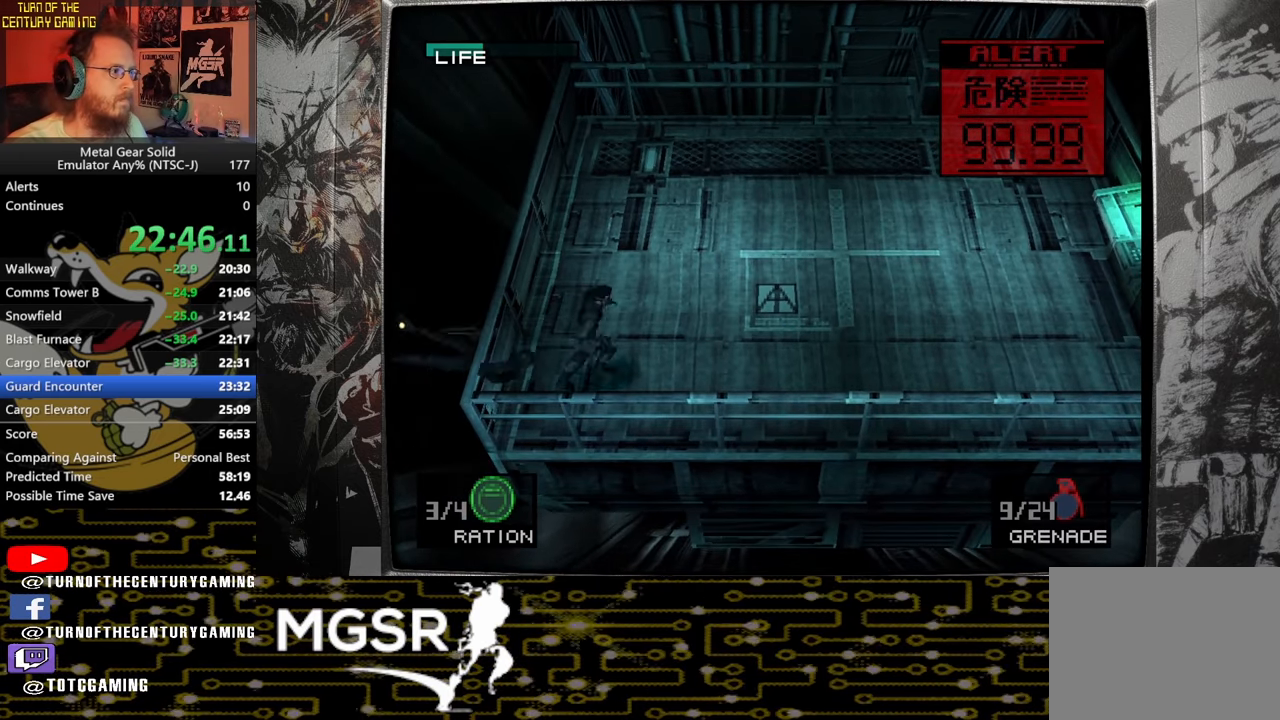
{"buttons": [], "left_stick": "up-right", "right_stick": "center", "events": []}
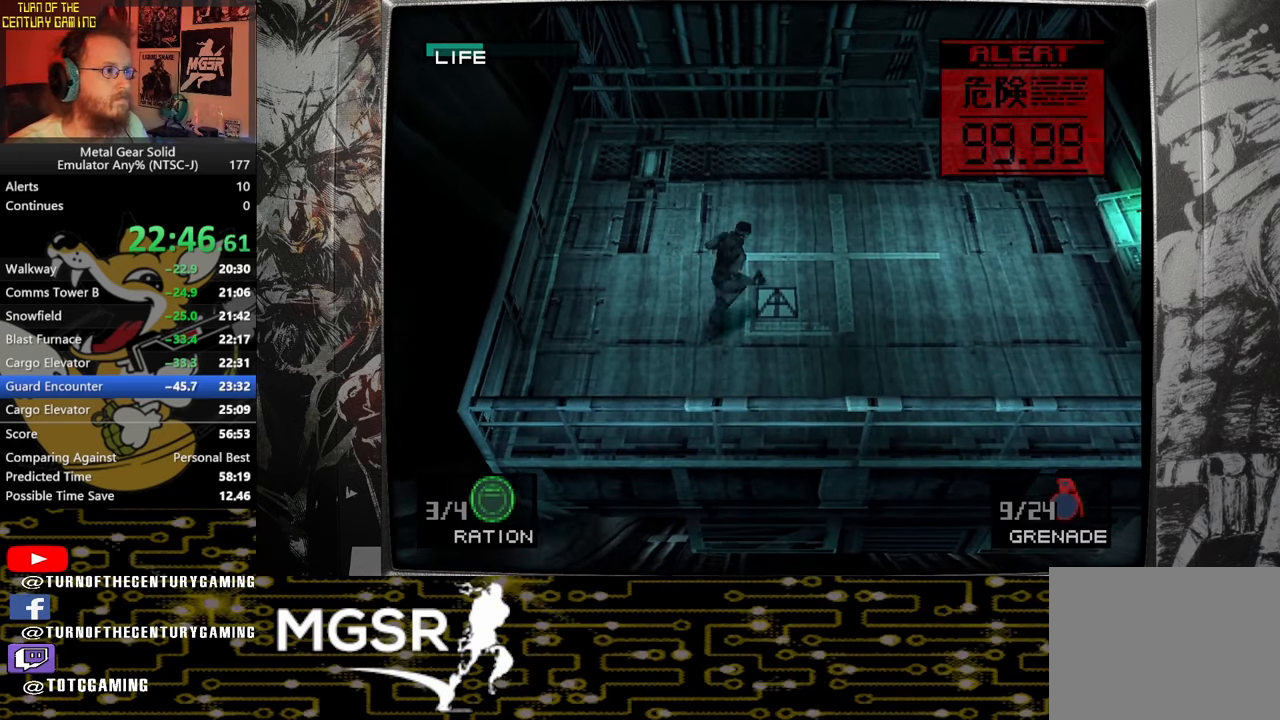
{"buttons": [], "left_stick": "down-right", "right_stick": "center", "events": [[267, "left_stick", "right"], [450, "left_stick", "down-right"]]}
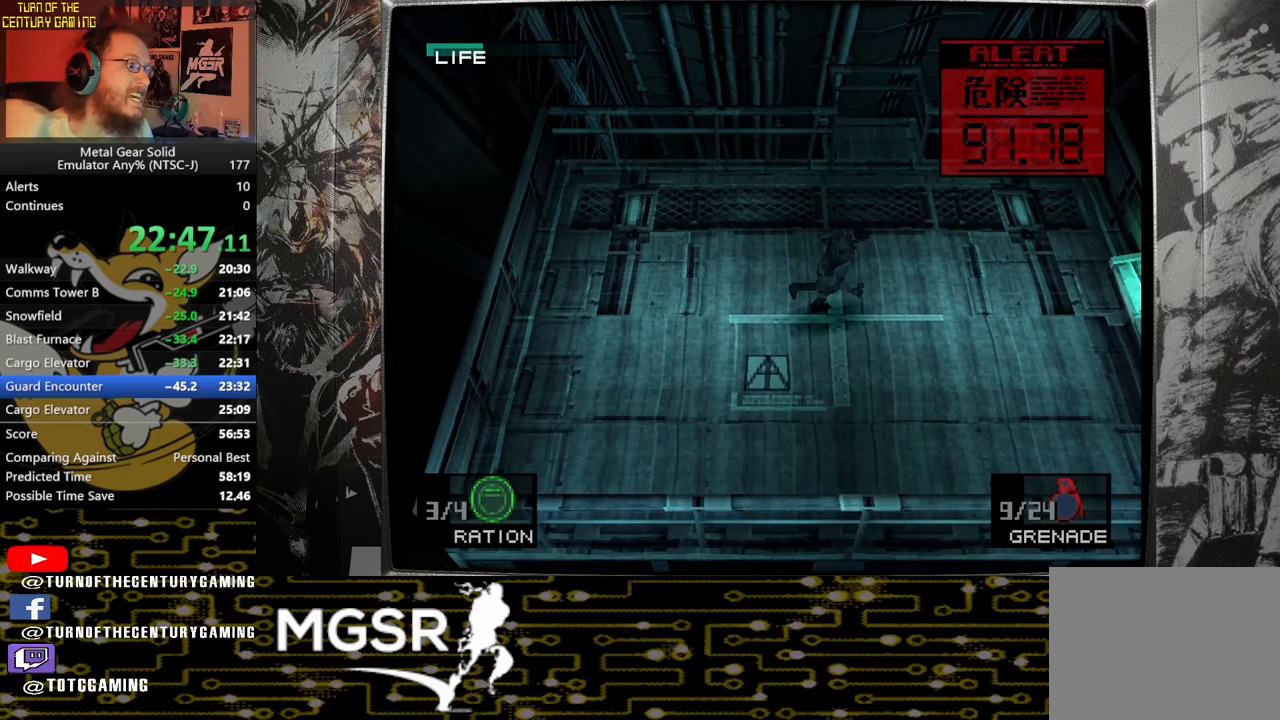
{"buttons": [], "left_stick": "left", "right_stick": "center", "events": [[150, "left_stick", "down-left"], [267, "left_stick", "left"]]}
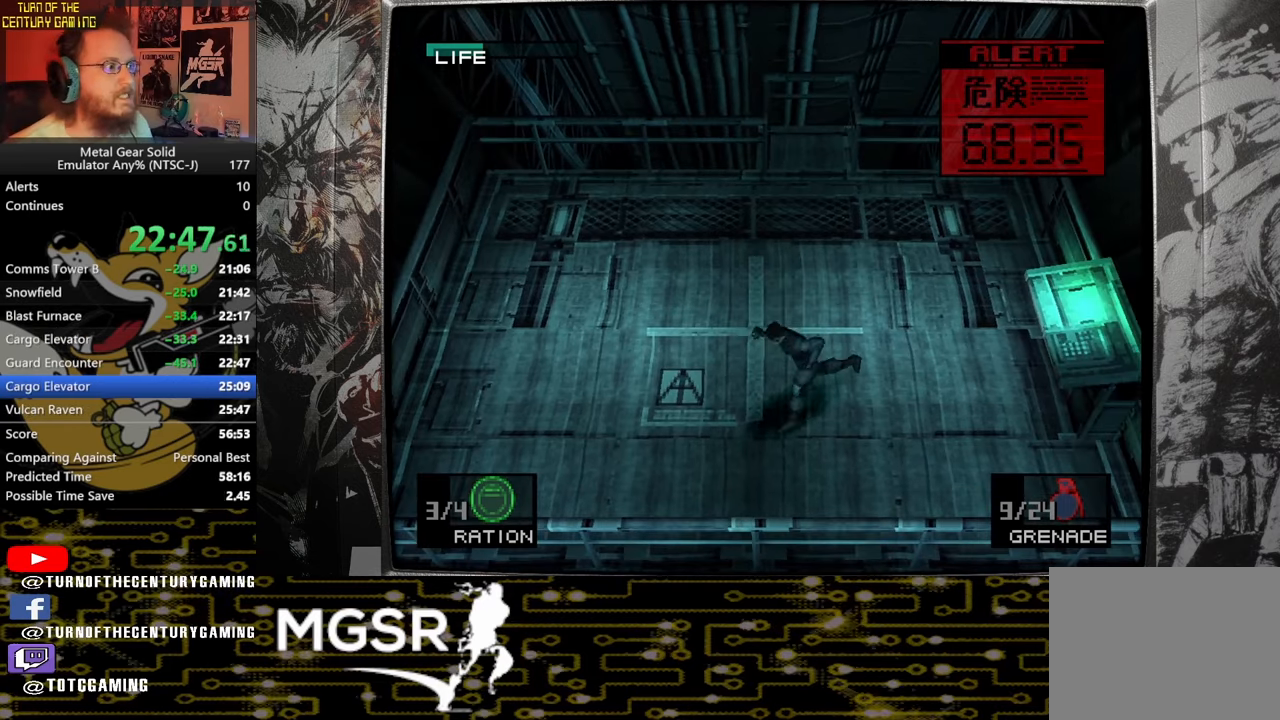
{"buttons": [], "left_stick": "right", "right_stick": "center", "events": [[183, "left_stick", "center"], [483, "left_stick", "right"]]}
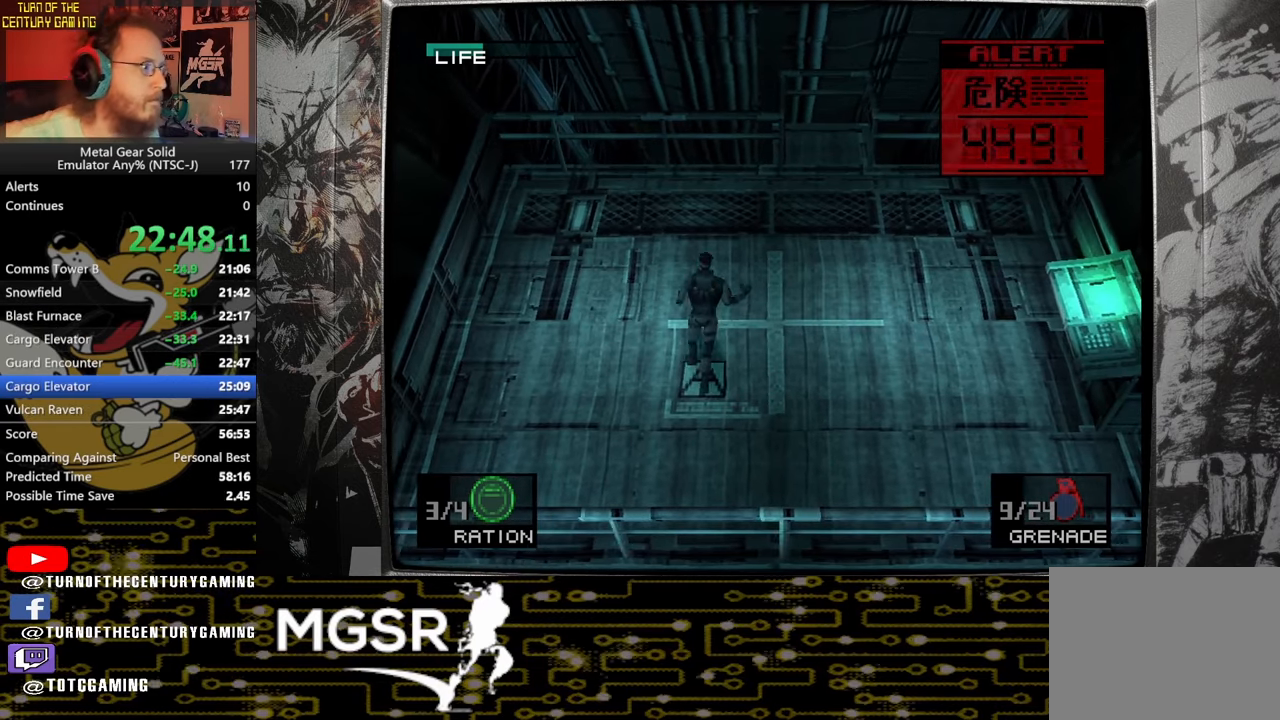
{"buttons": [], "left_stick": "right", "right_stick": "center", "events": []}
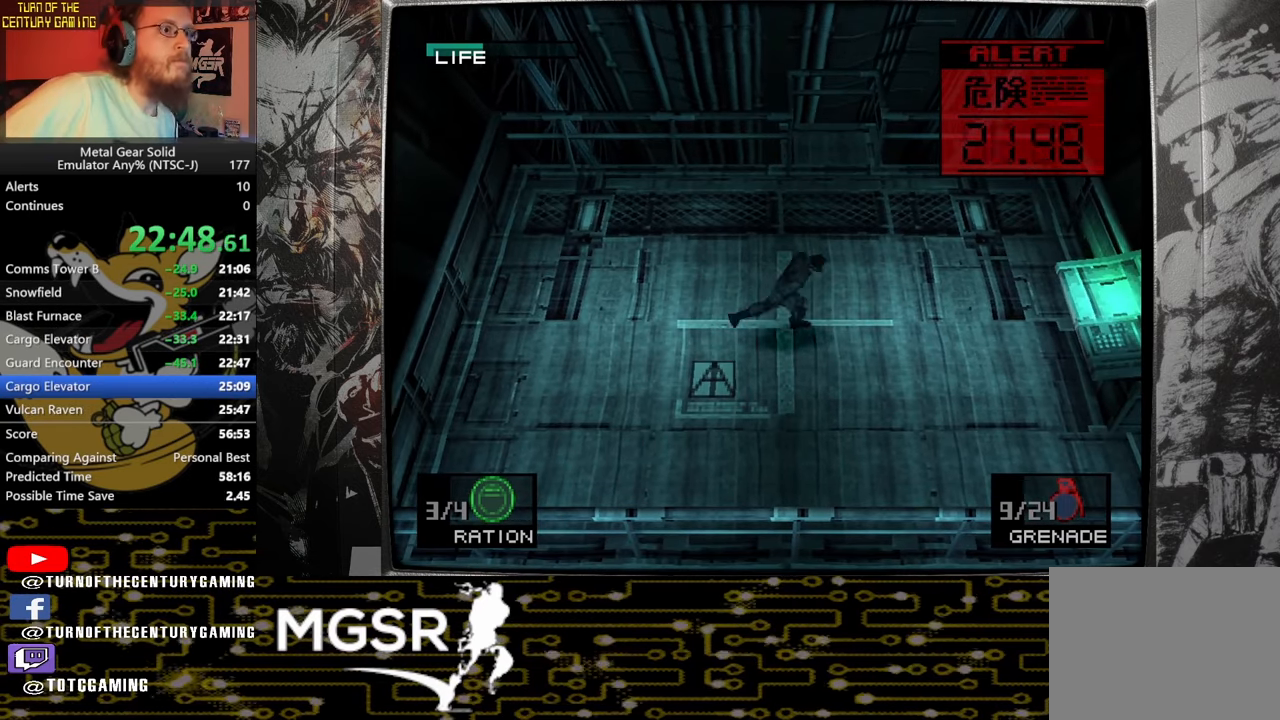
{"buttons": [], "left_stick": "left", "right_stick": "center", "events": [[33, "left_stick", "center"], [100, "left_stick", "left"]]}
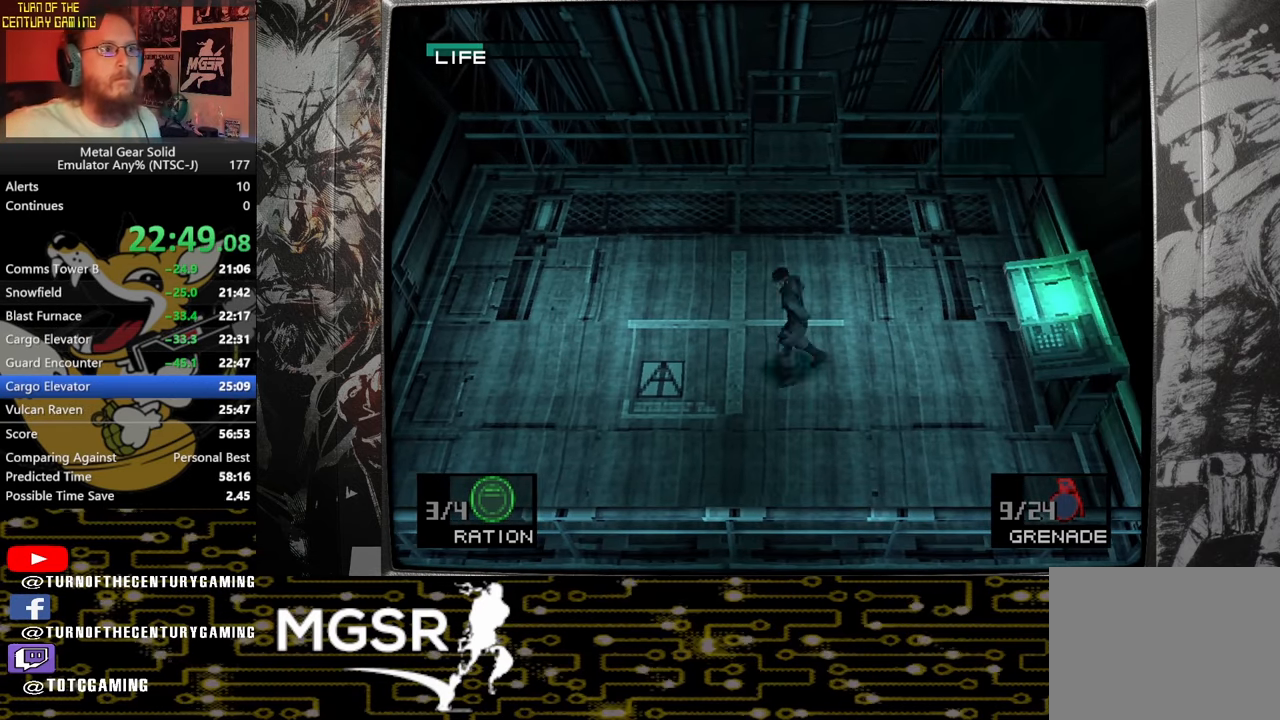
{"buttons": [], "left_stick": "center", "right_stick": "center", "events": [[33, "left_stick", "up-left"], [183, "left_stick", "center"]]}